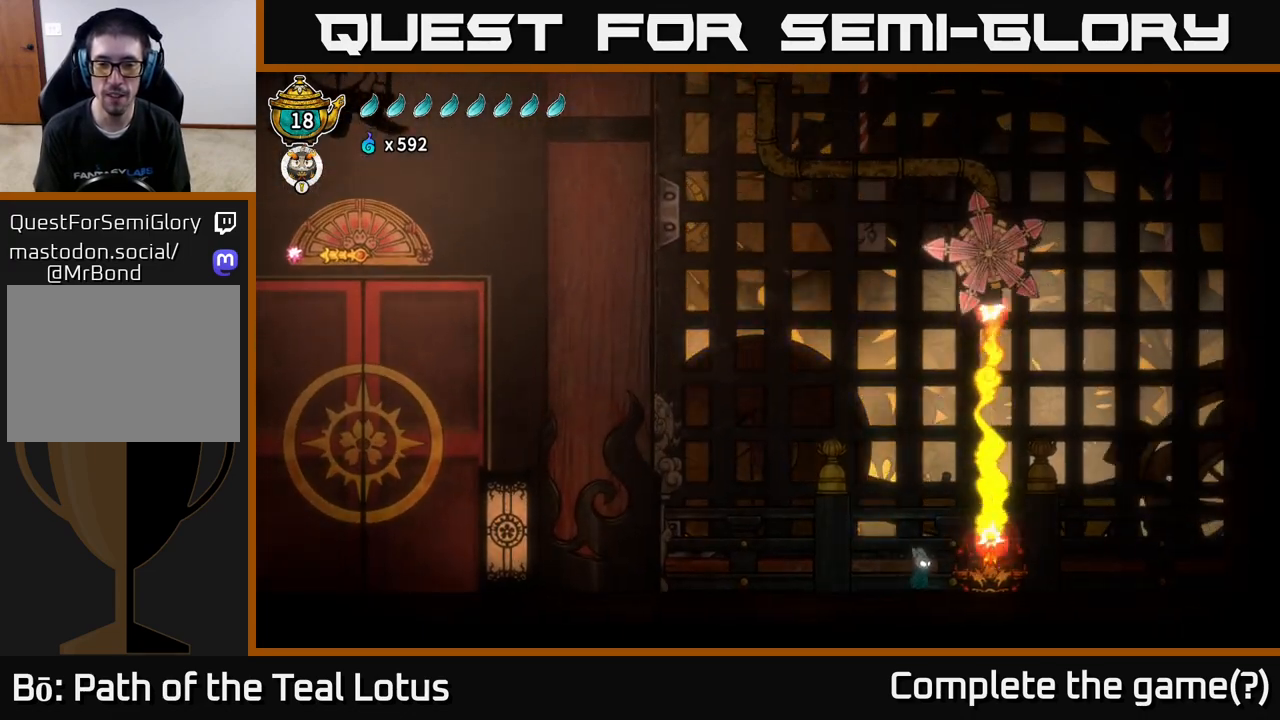
Gameplay with a controller (Xbox layout); each line is a JSON object with the inputs held at the frame after it. "events" lists button and stick changes between this image and that frame as [ms after this image, input, new state], when the widget could be followed in between.
{"buttons": ["A", "R2"], "left_stick": "right", "right_stick": "center", "events": [[300, "R2", "down"], [433, "A", "down"]]}
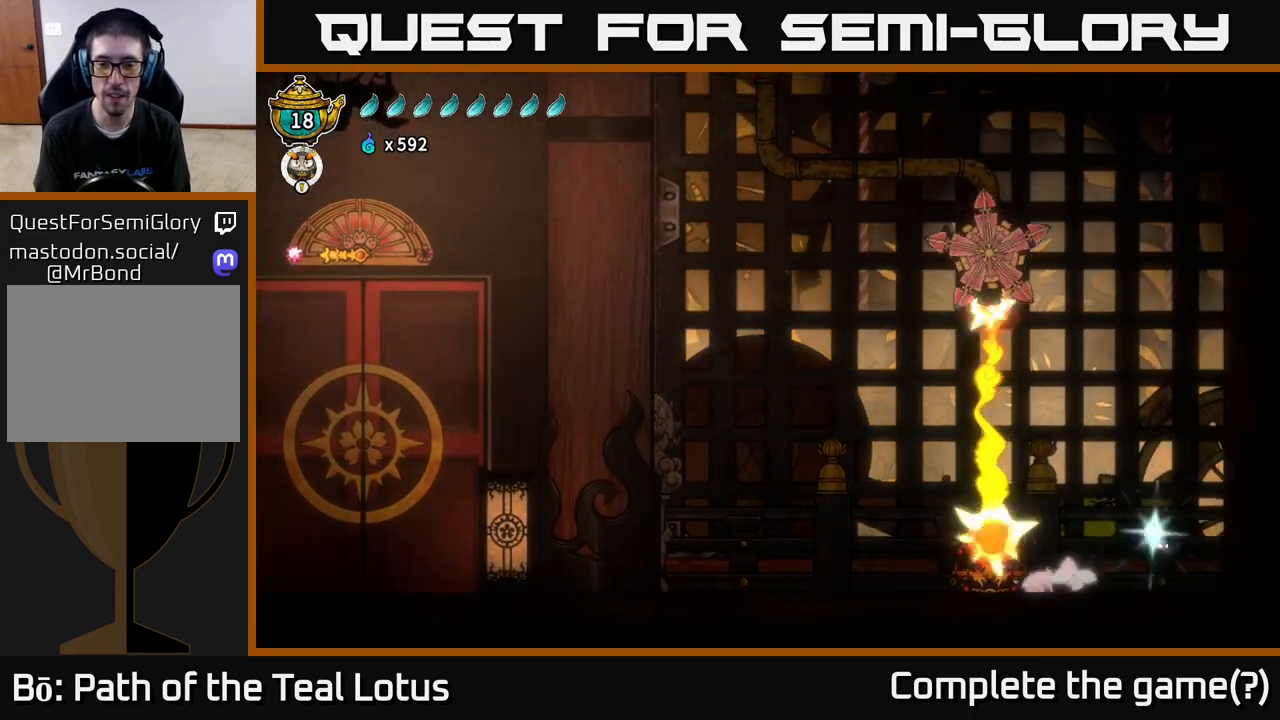
{"buttons": ["X", "R2"], "left_stick": "right", "right_stick": "center", "events": [[383, "X", "down"], [483, "A", "up"]]}
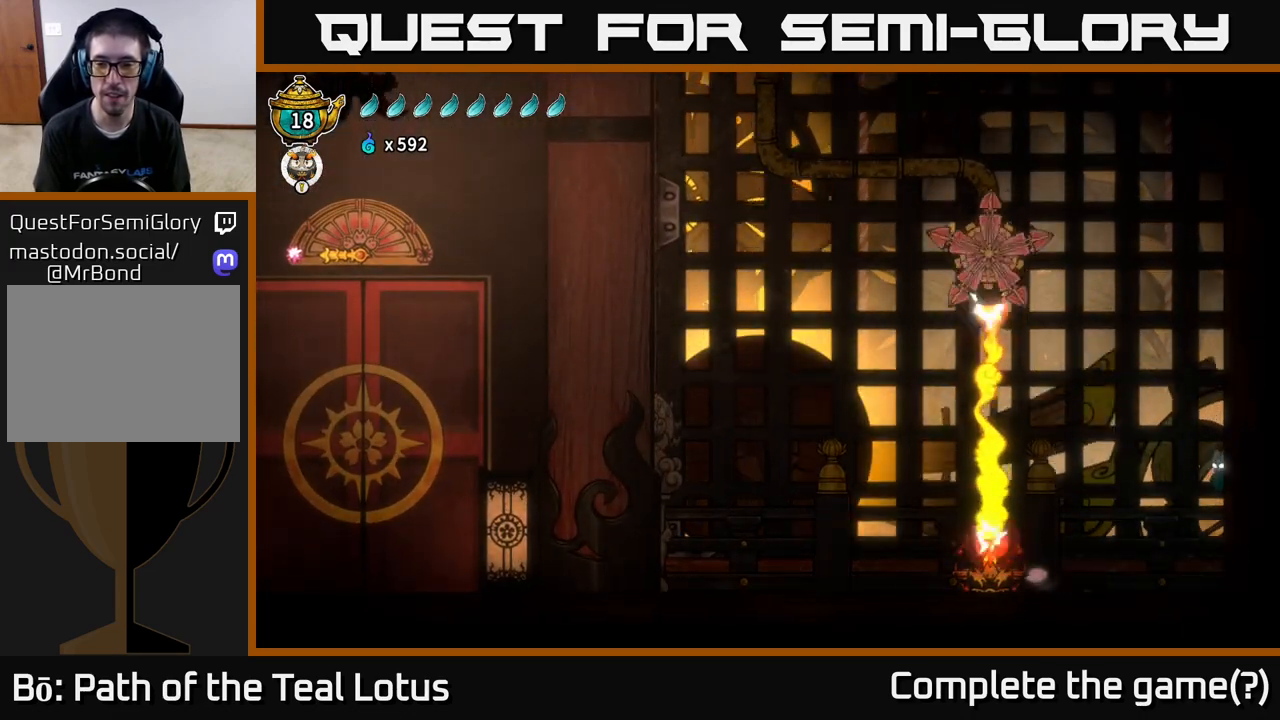
{"buttons": [], "left_stick": "right", "right_stick": "center", "events": [[67, "R2", "up"], [117, "X", "up"], [167, "A", "down"], [483, "A", "up"]]}
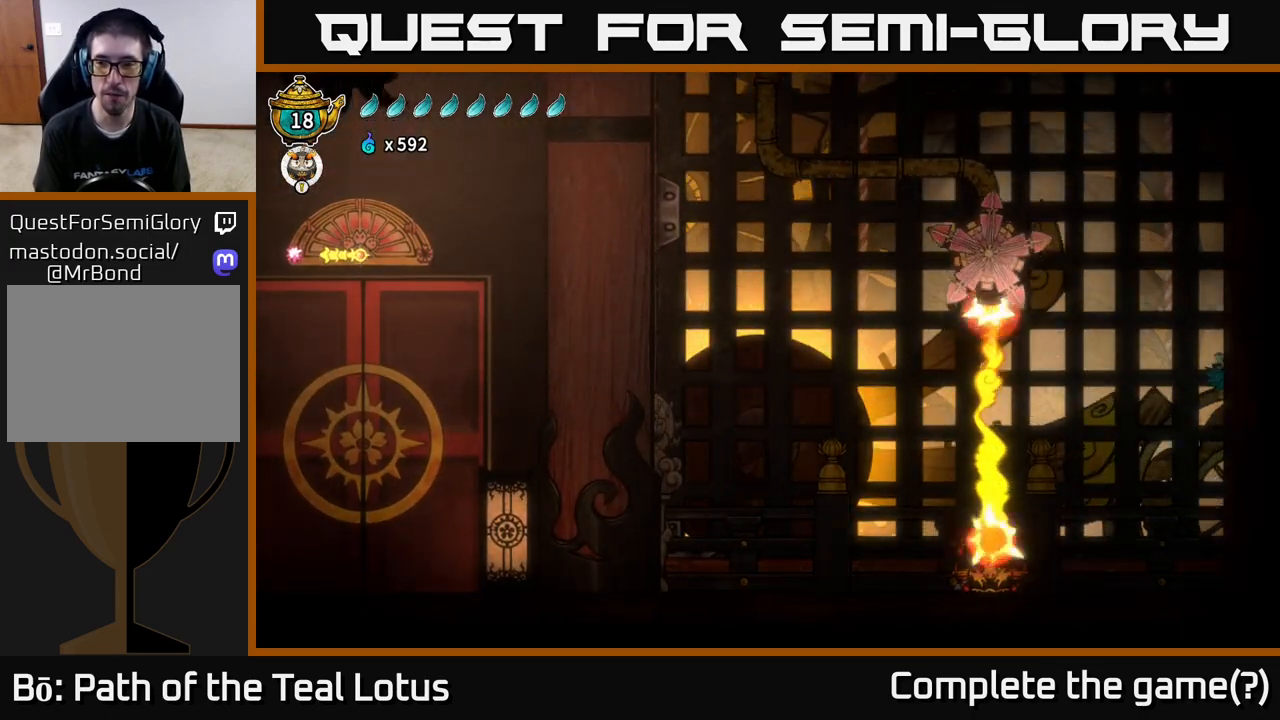
{"buttons": ["B"], "left_stick": "right", "right_stick": "center", "events": [[150, "B", "down"]]}
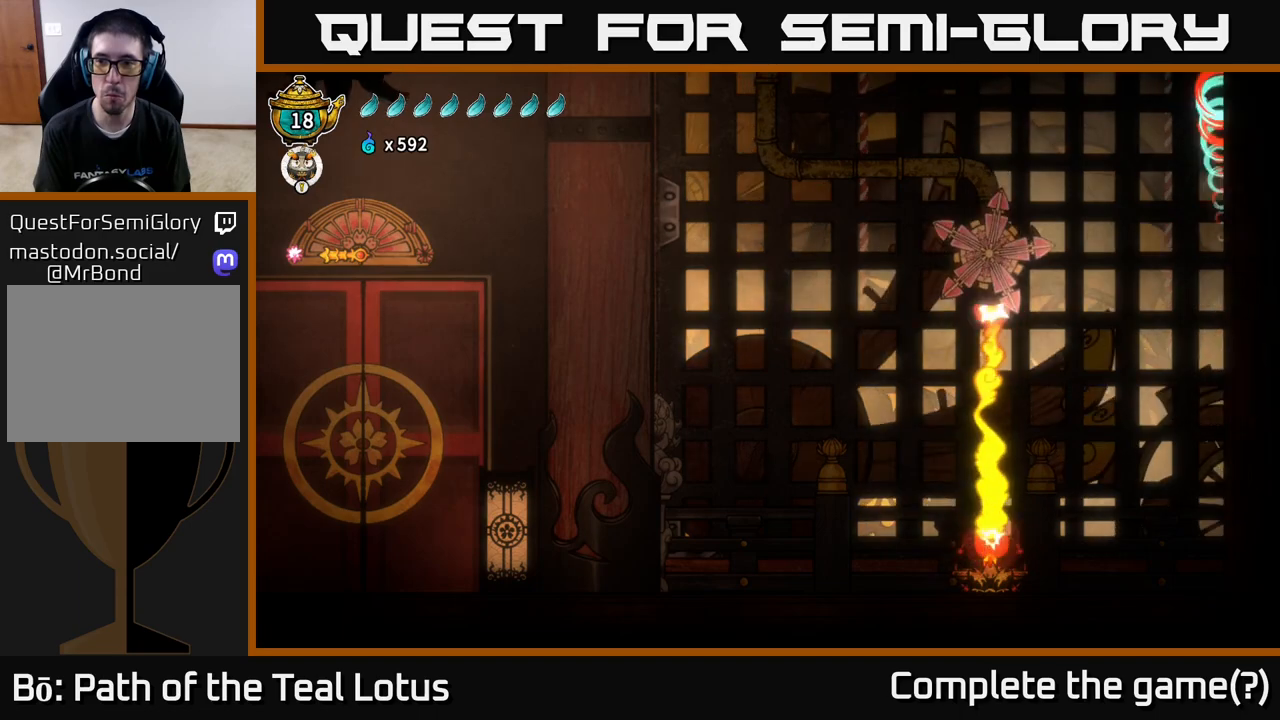
{"buttons": [], "left_stick": "right", "right_stick": "center", "events": [[483, "B", "up"]]}
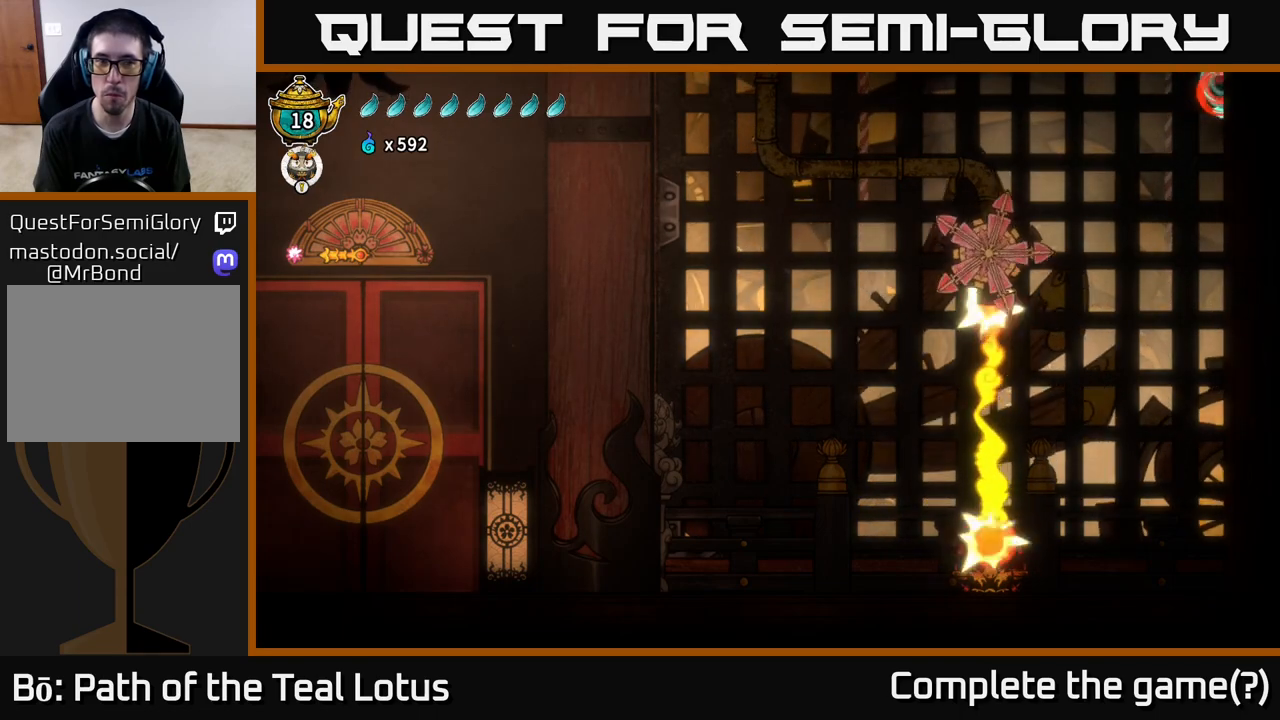
{"buttons": ["A"], "left_stick": "left", "right_stick": "center", "events": [[300, "A", "down"], [300, "left_stick", "left"]]}
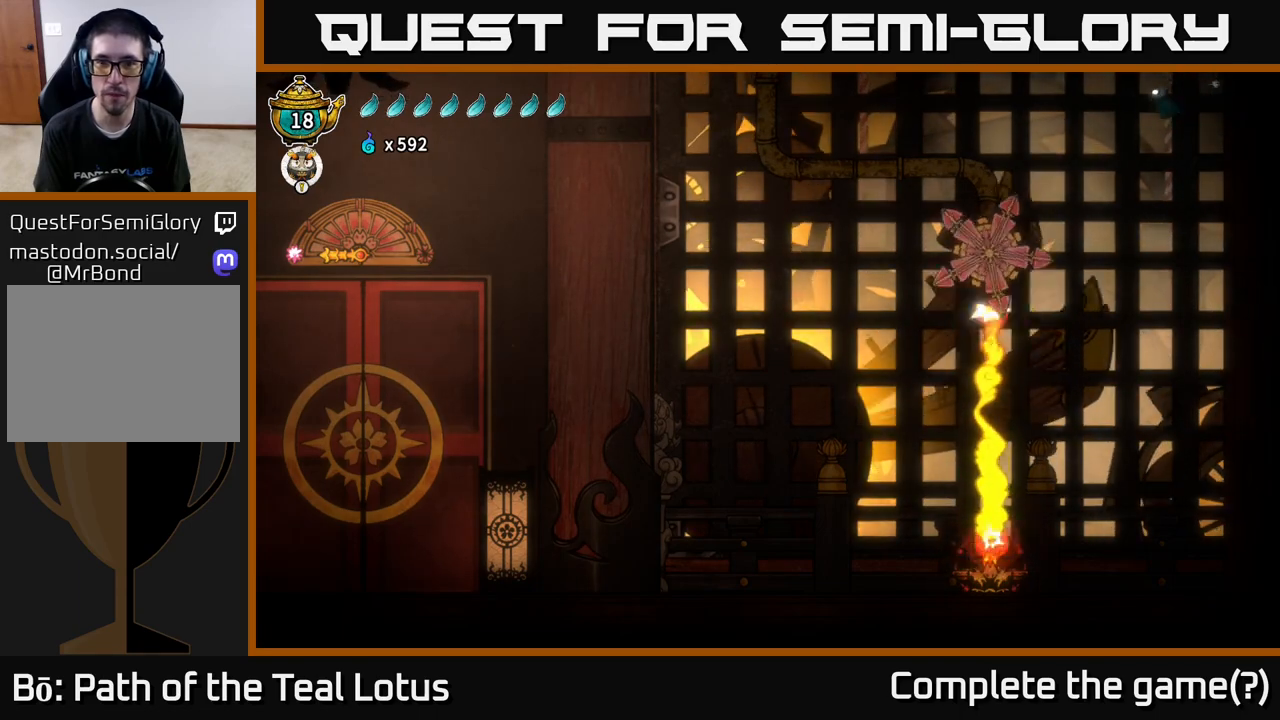
{"buttons": ["L2"], "left_stick": "left", "right_stick": "center", "events": [[167, "A", "up"], [233, "L2", "down"]]}
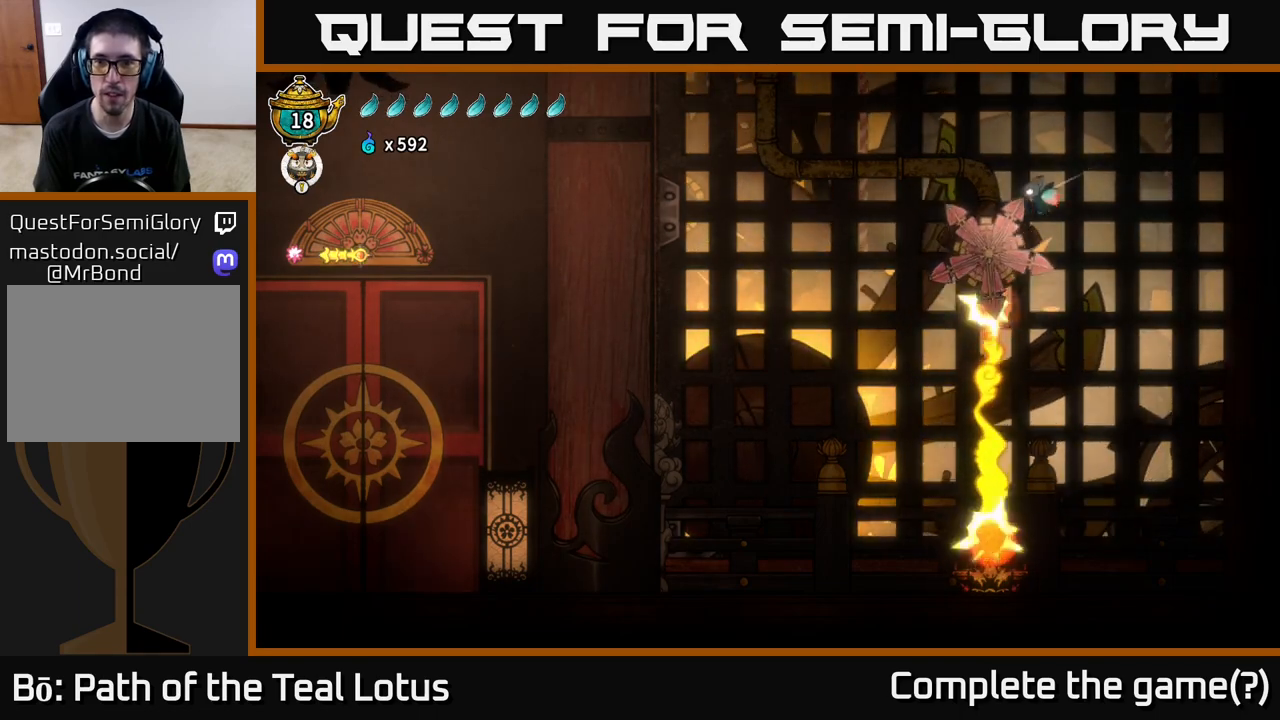
{"buttons": ["X", "L2"], "left_stick": "left", "right_stick": "center", "events": [[383, "X", "down"]]}
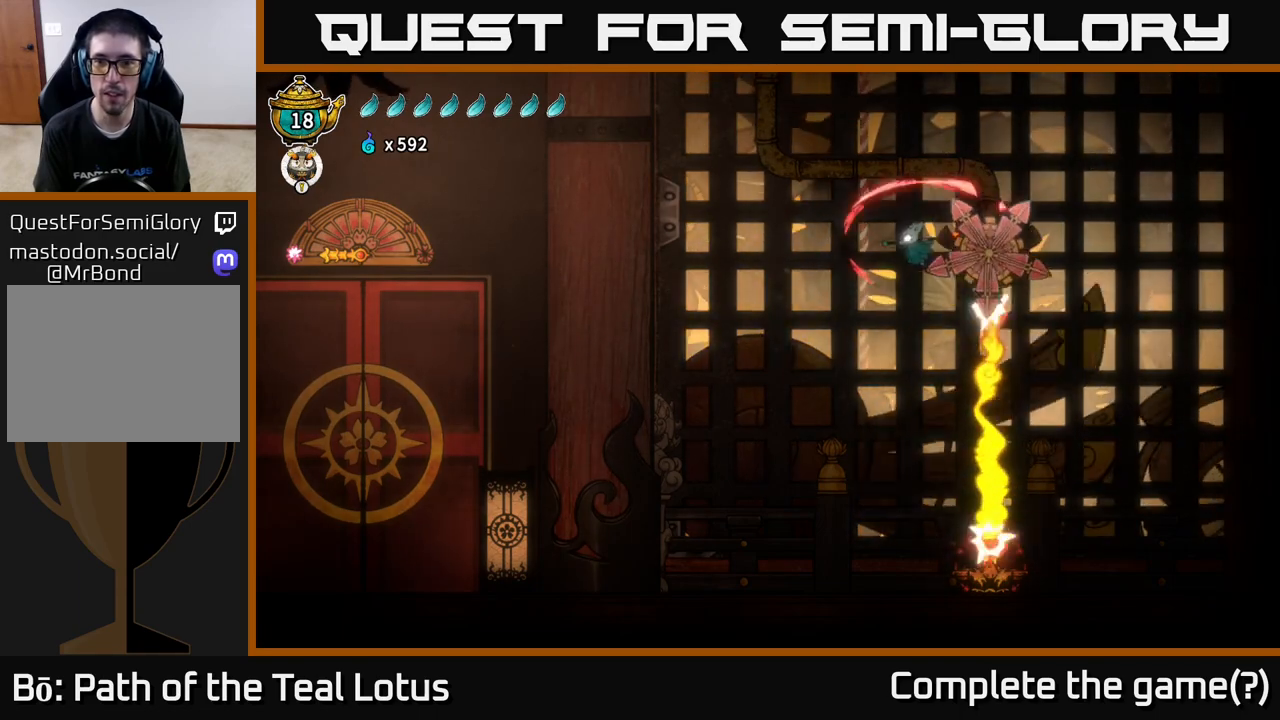
{"buttons": ["L2"], "left_stick": "left", "right_stick": "center", "events": [[100, "X", "up"]]}
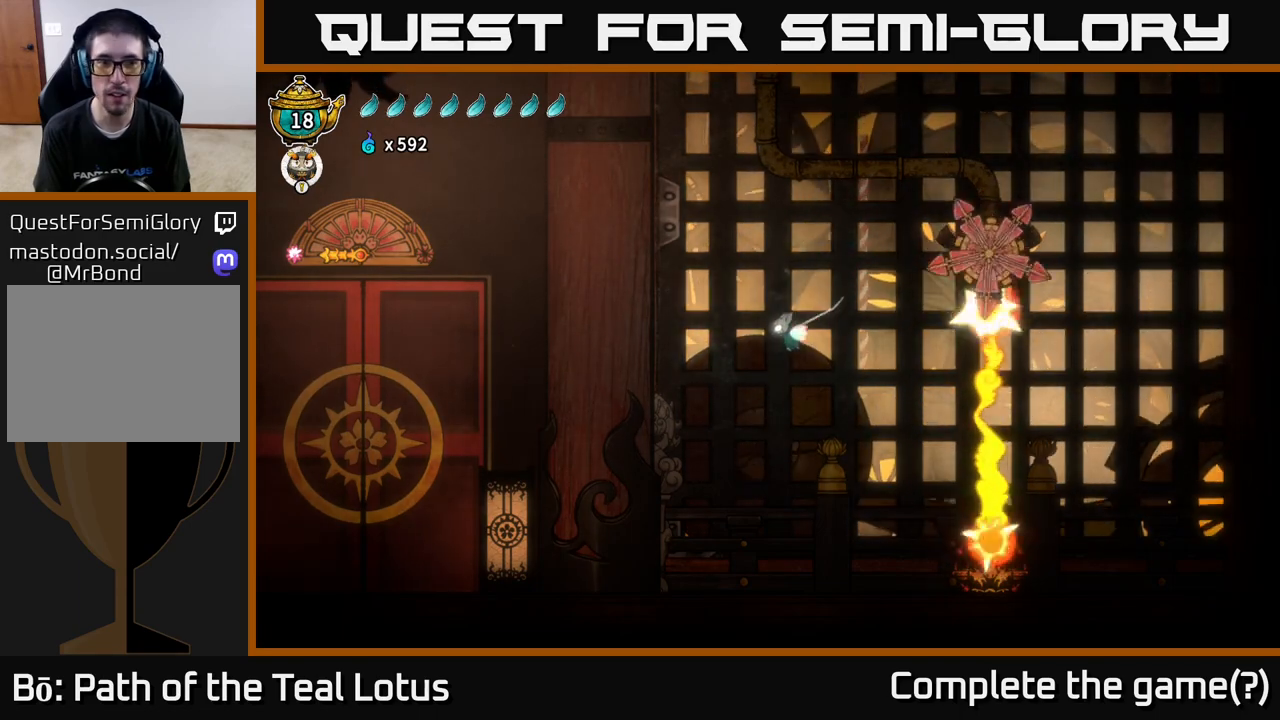
{"buttons": ["L2"], "left_stick": "left", "right_stick": "center", "events": []}
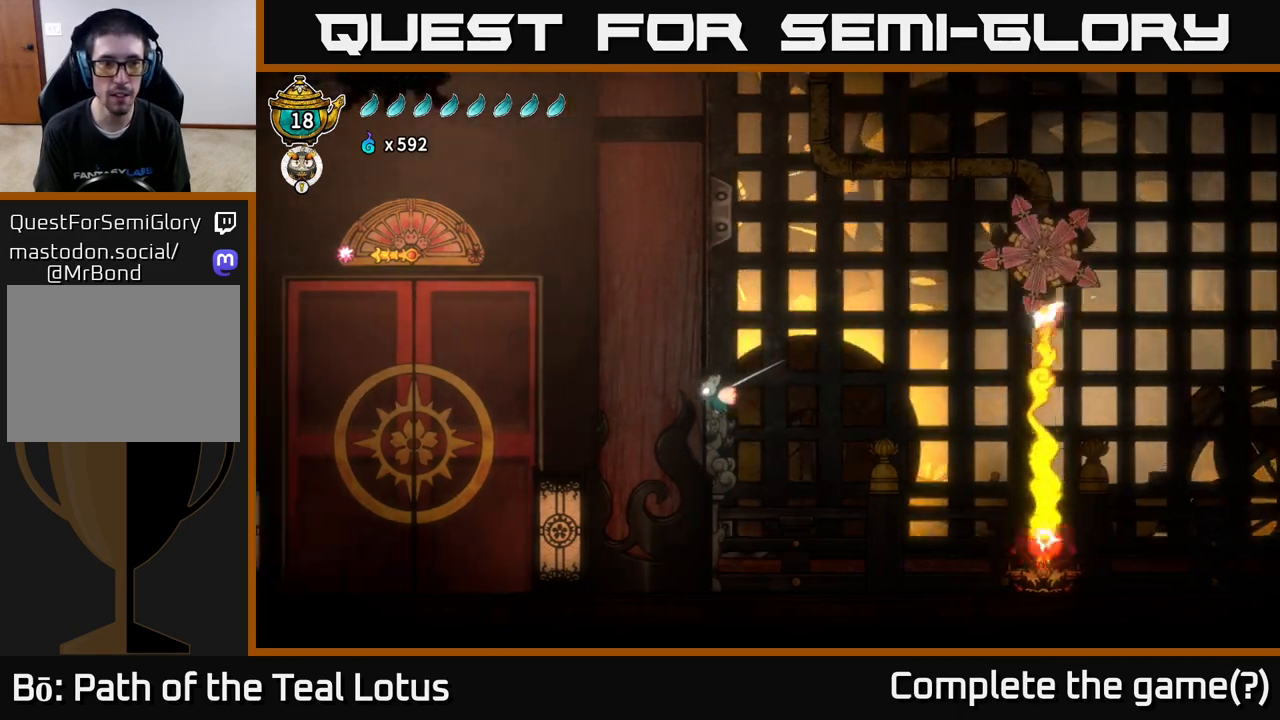
{"buttons": [], "left_stick": "left", "right_stick": "center", "events": [[317, "L2", "up"]]}
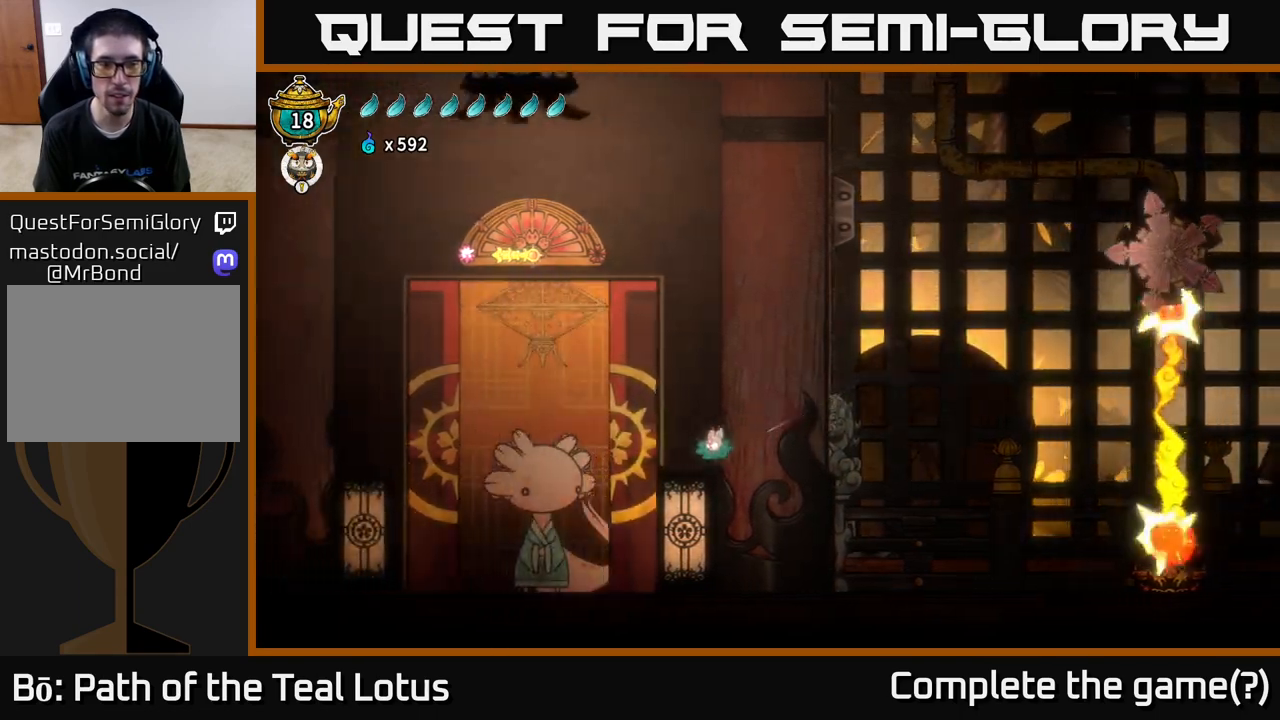
{"buttons": [], "left_stick": "left", "right_stick": "center", "events": []}
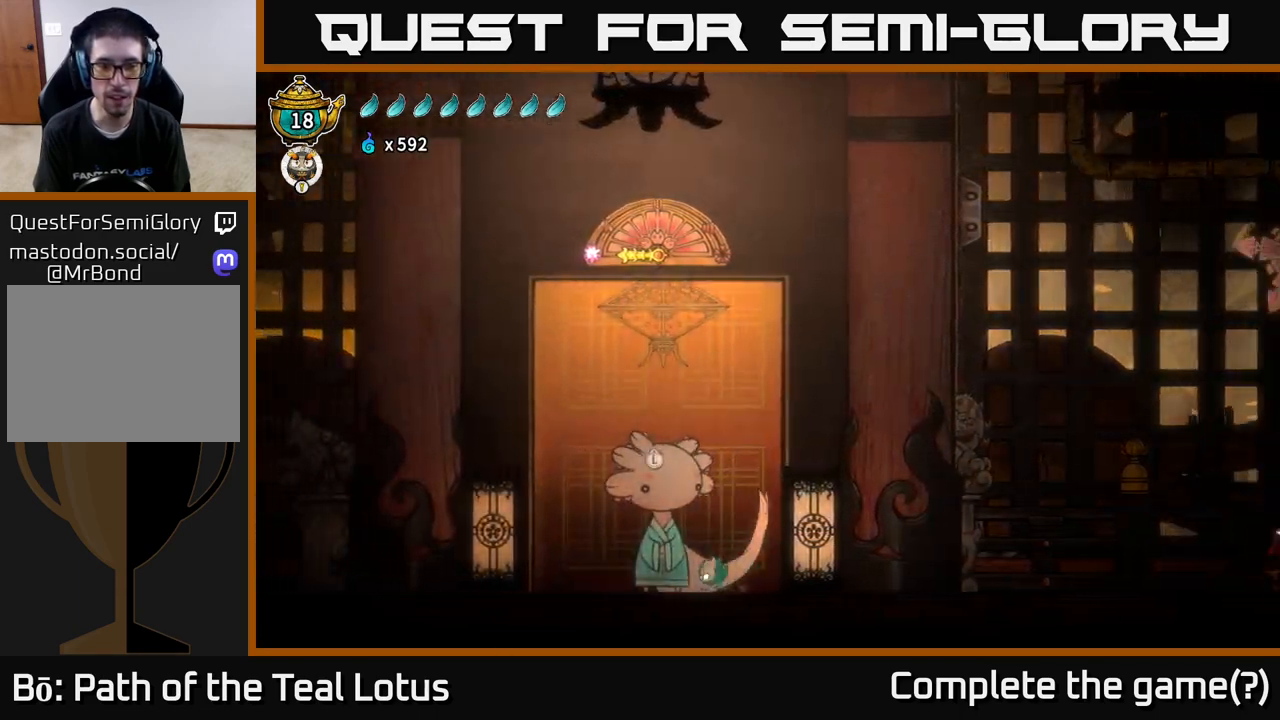
{"buttons": [], "left_stick": "center", "right_stick": "center", "events": [[133, "left_stick", "center"], [200, "left_stick", "up"], [317, "left_stick", "center"]]}
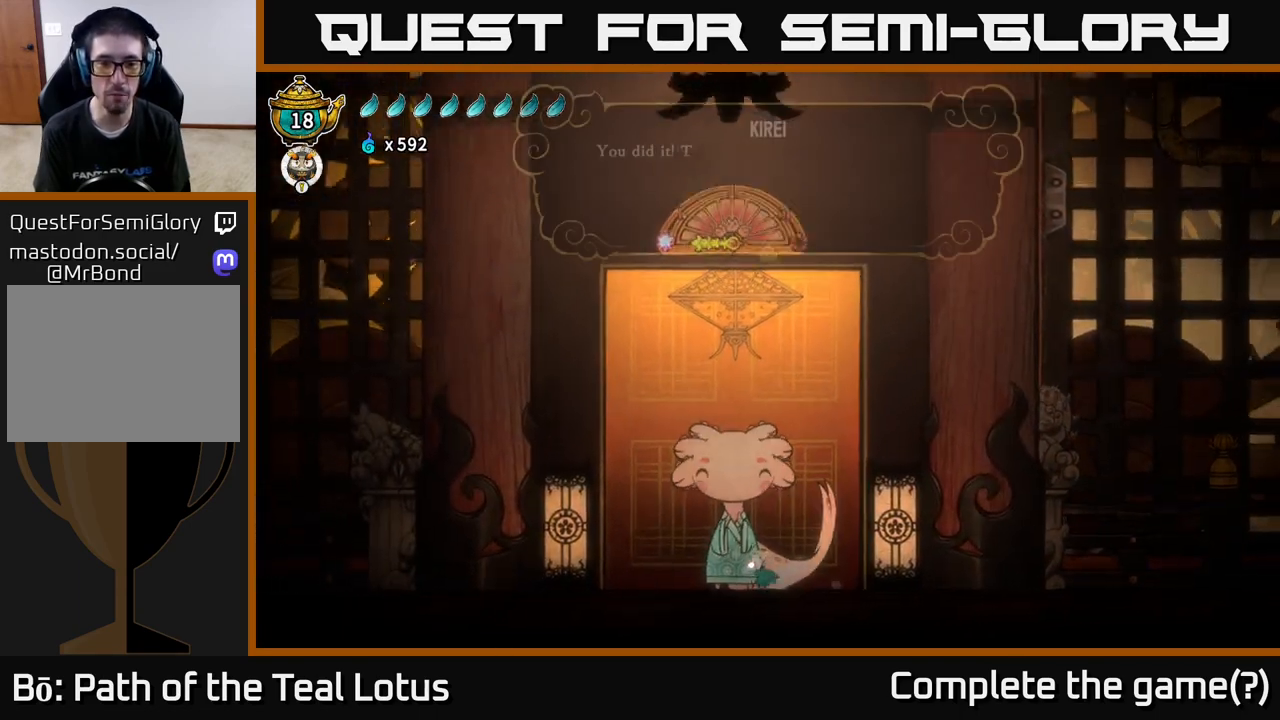
{"buttons": [], "left_stick": "center", "right_stick": "center", "events": []}
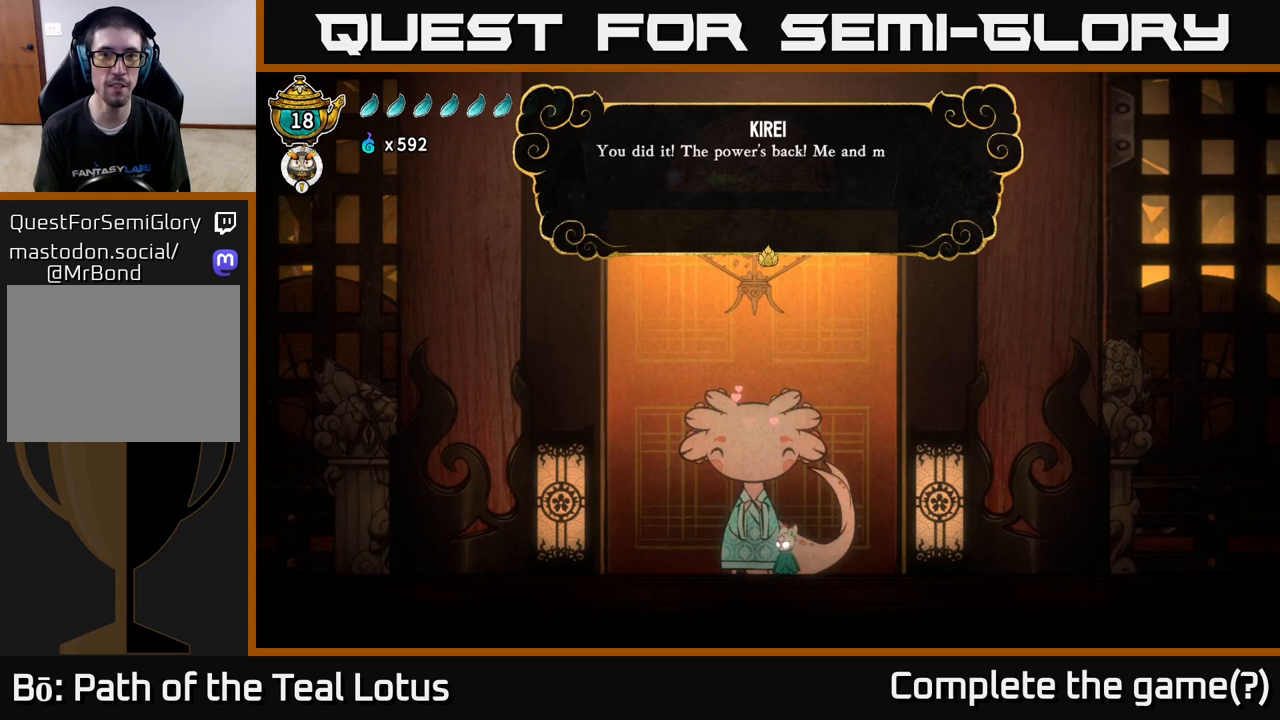
{"buttons": ["A"], "left_stick": "center", "right_stick": "center", "events": [[483, "A", "down"]]}
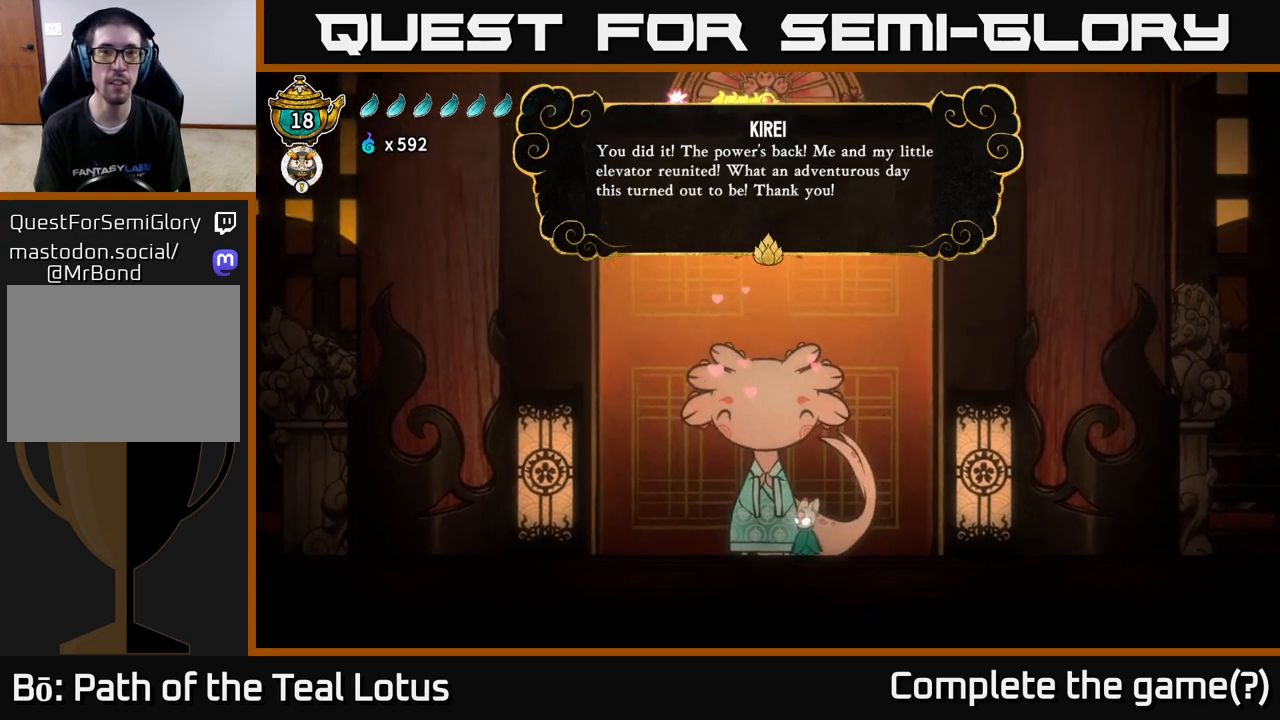
{"buttons": [], "left_stick": "center", "right_stick": "center", "events": [[150, "A", "up"]]}
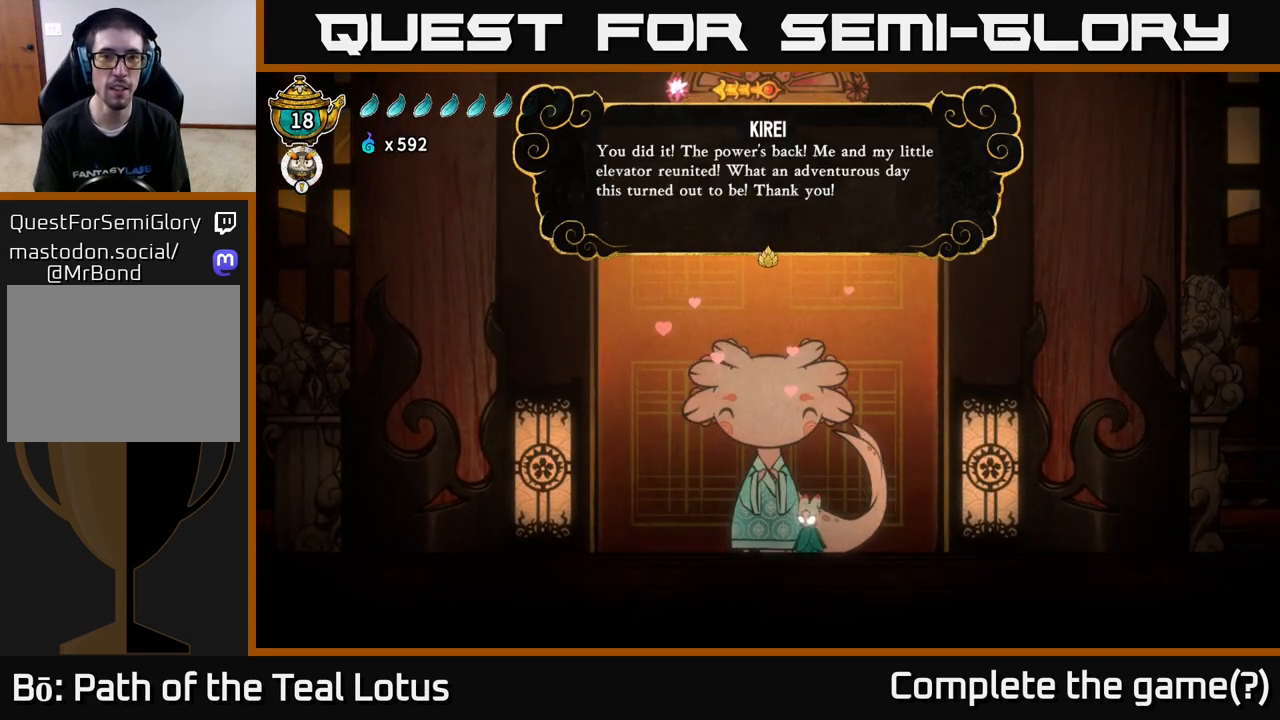
{"buttons": [], "left_stick": "center", "right_stick": "center", "events": []}
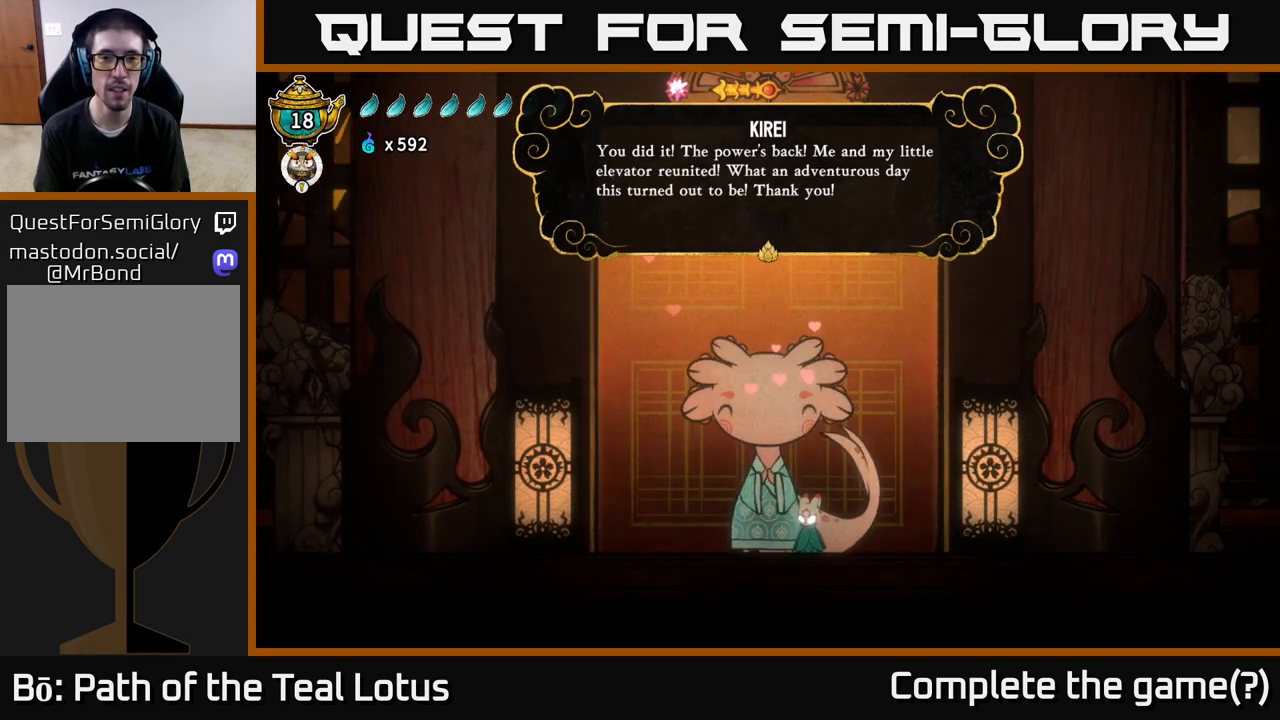
{"buttons": [], "left_stick": "center", "right_stick": "center", "events": []}
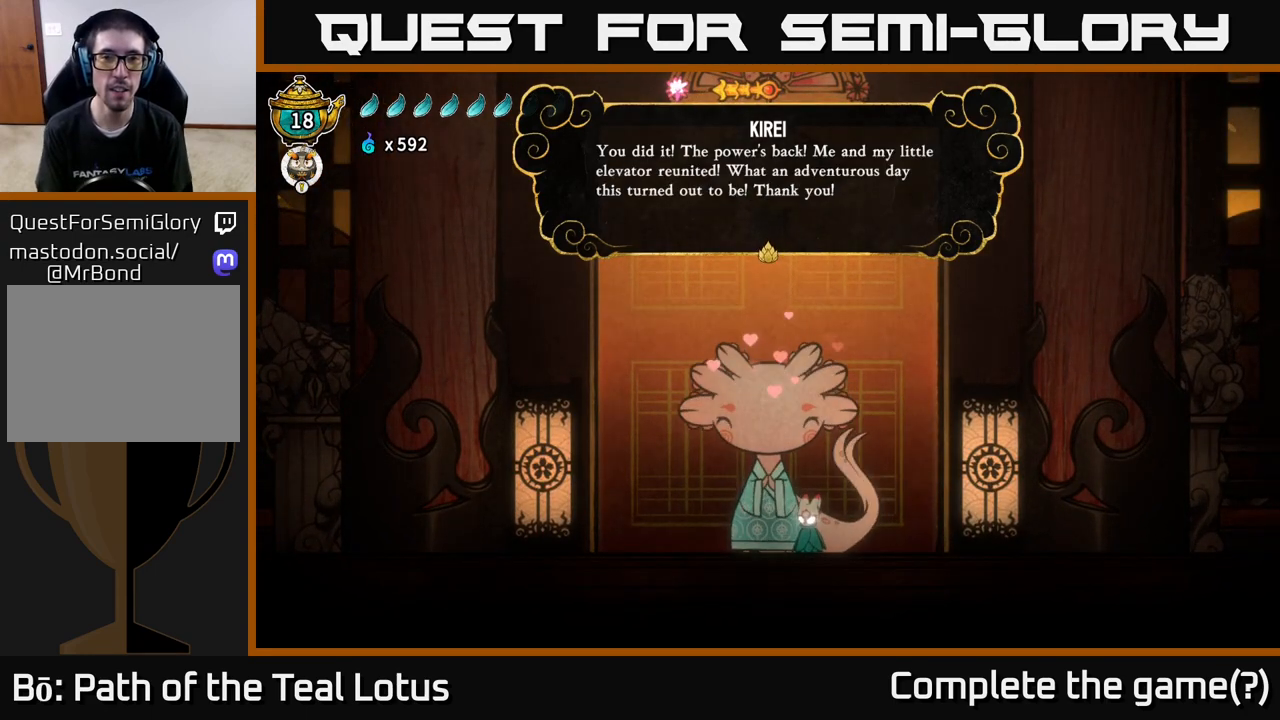
{"buttons": [], "left_stick": "center", "right_stick": "center", "events": []}
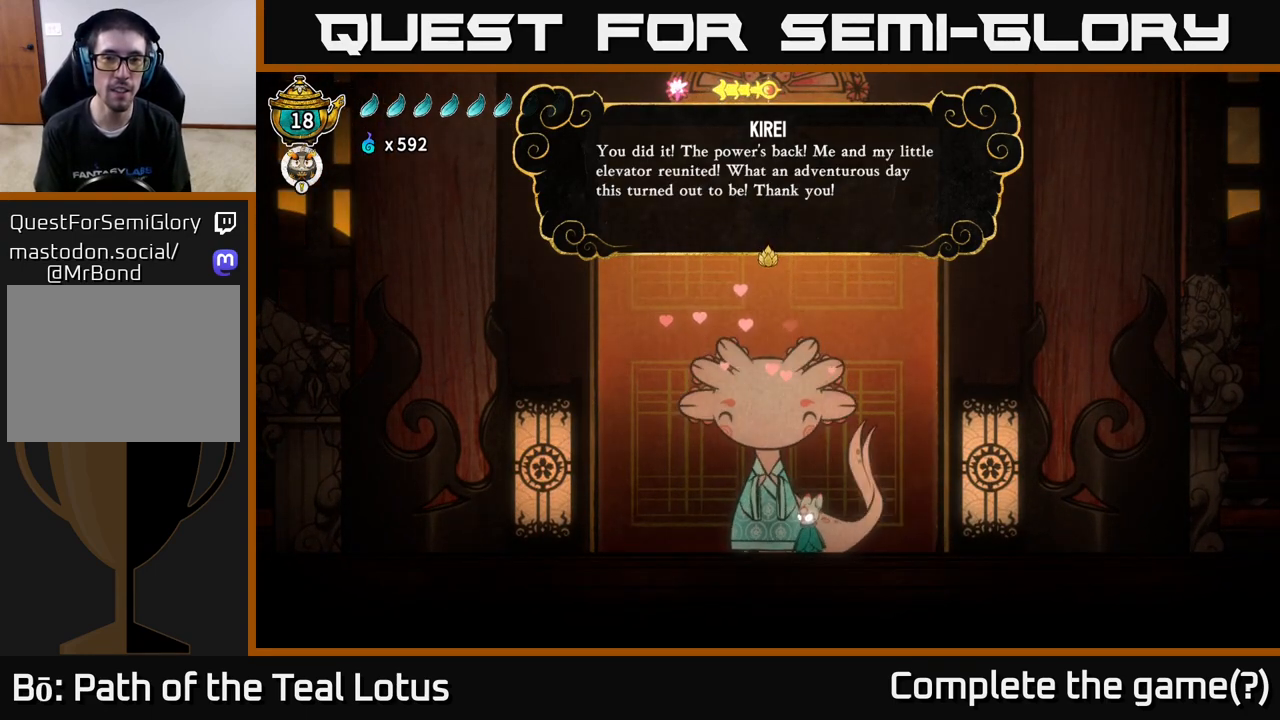
{"buttons": [], "left_stick": "center", "right_stick": "center", "events": [[67, "A", "down"], [200, "A", "up"]]}
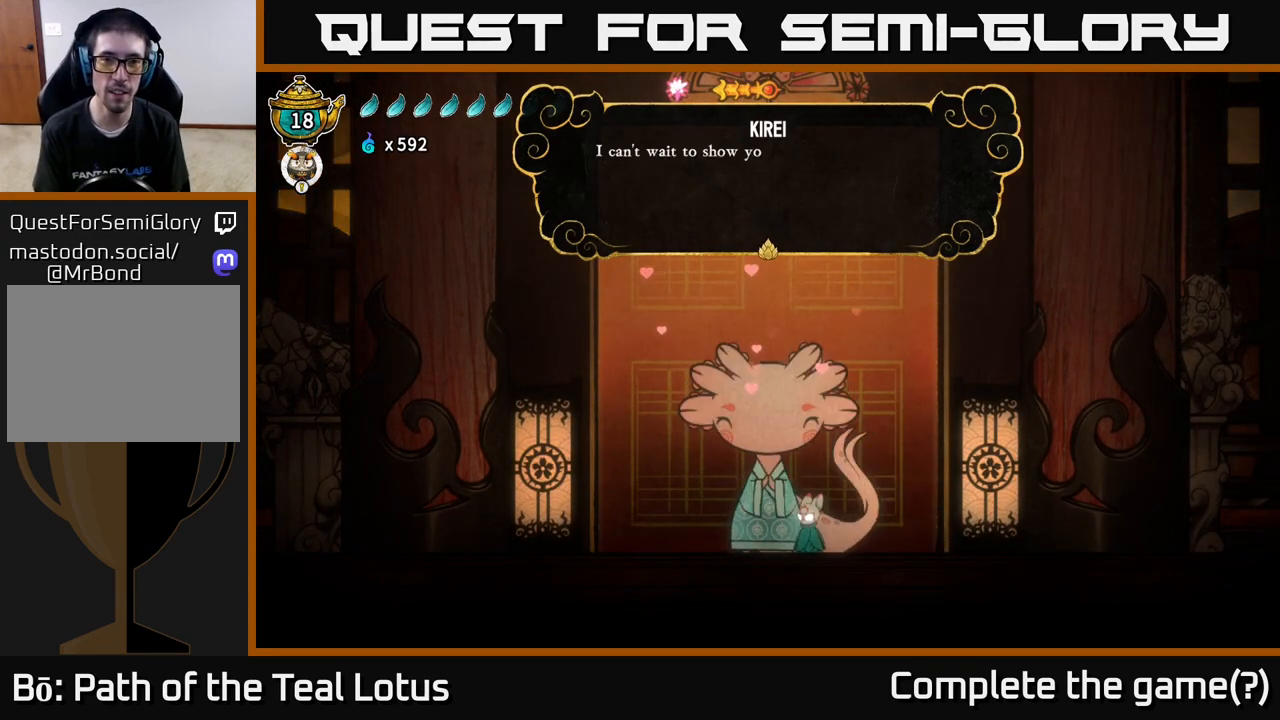
{"buttons": [], "left_stick": "center", "right_stick": "center", "events": [[117, "A", "down"], [267, "A", "up"]]}
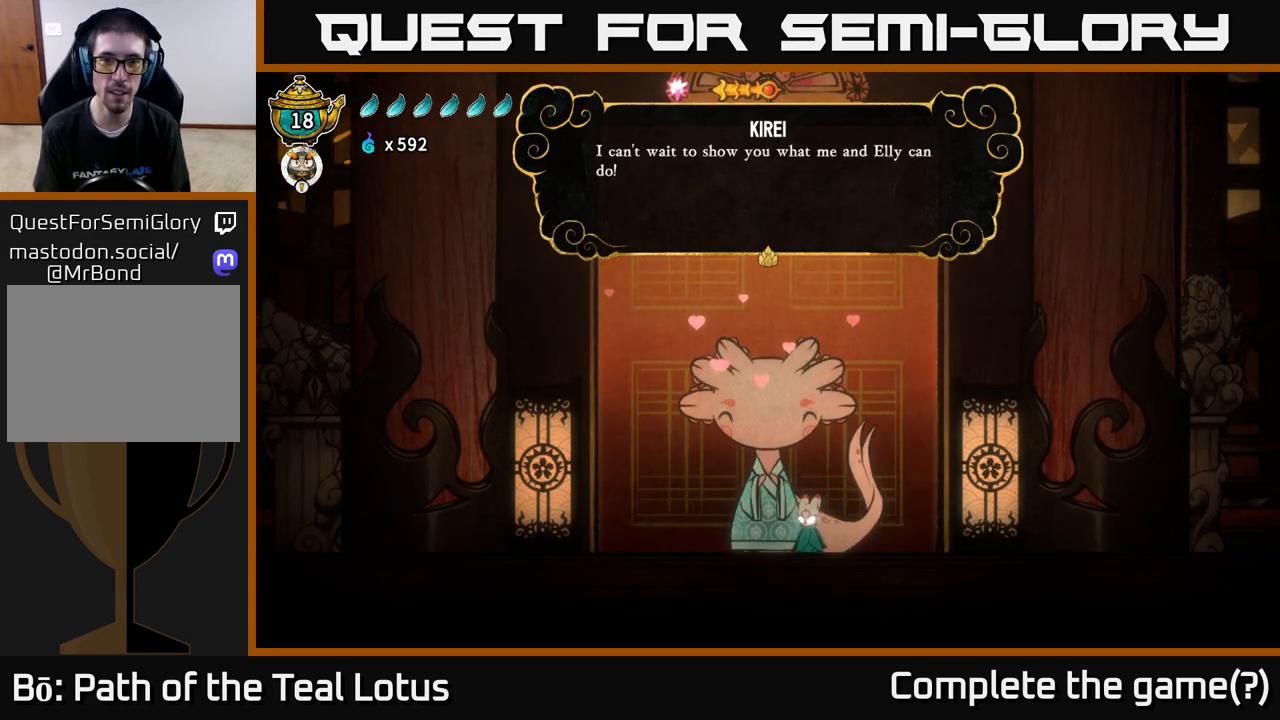
{"buttons": [], "left_stick": "center", "right_stick": "center", "events": [[233, "A", "down"], [400, "A", "up"]]}
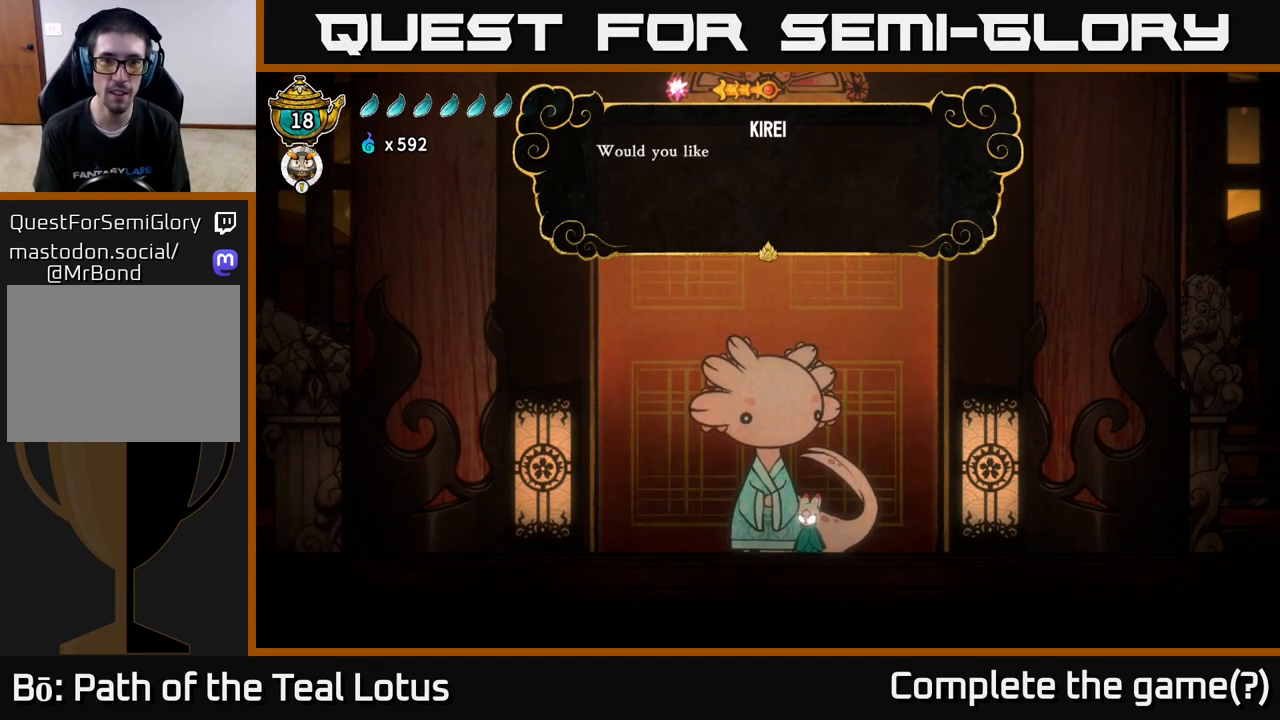
{"buttons": [], "left_stick": "center", "right_stick": "center", "events": [[317, "A", "down"], [450, "A", "up"]]}
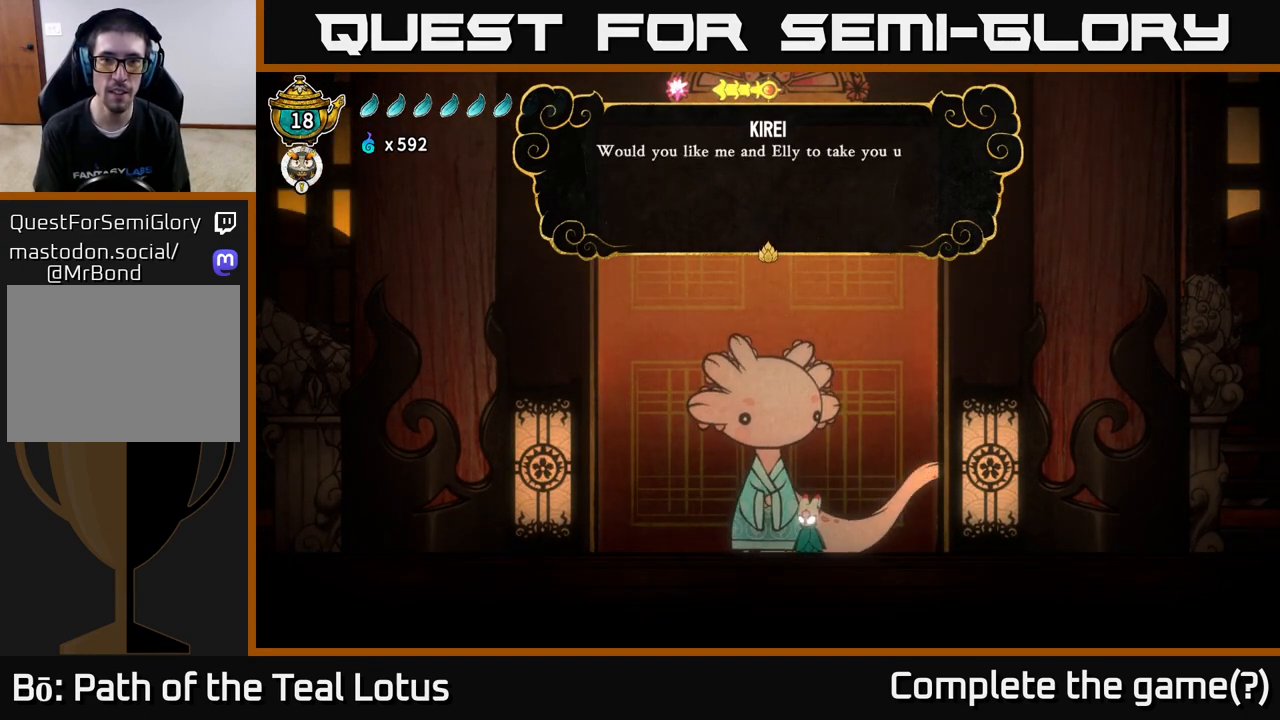
{"buttons": [], "left_stick": "center", "right_stick": "center", "events": [[250, "A", "down"], [417, "A", "up"]]}
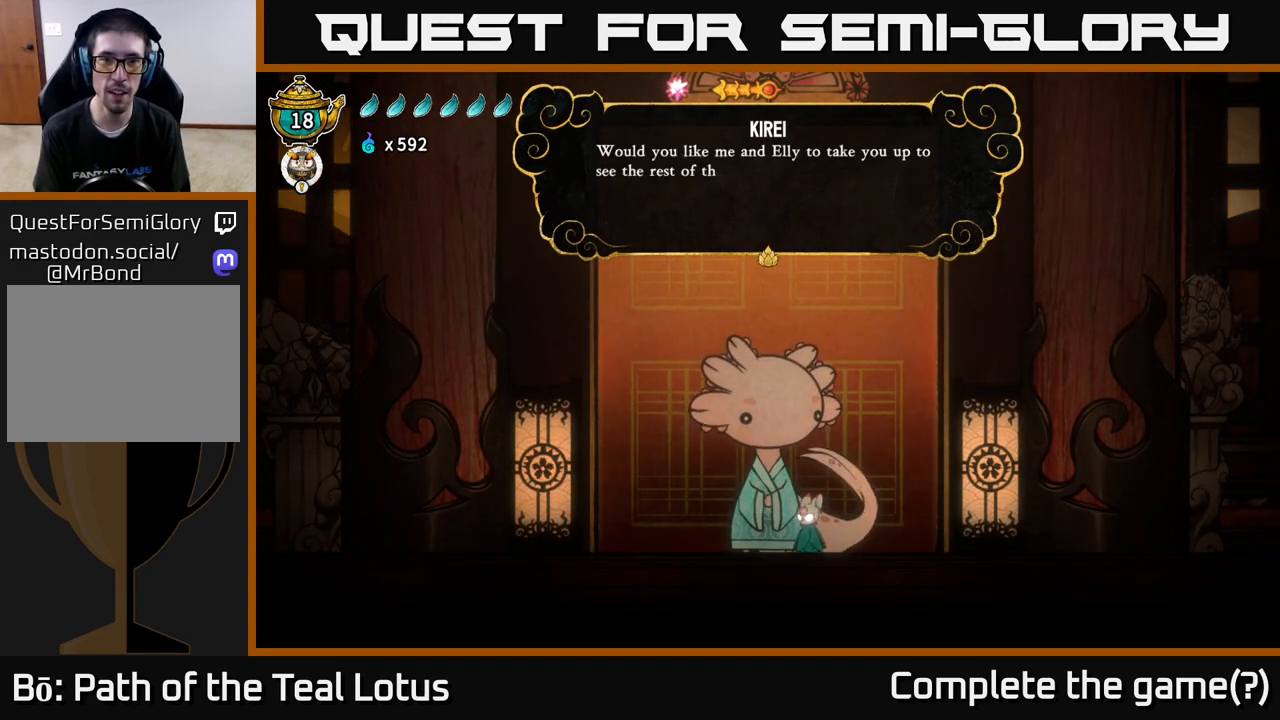
{"buttons": [], "left_stick": "center", "right_stick": "center", "events": [[167, "A", "down"], [300, "A", "up"]]}
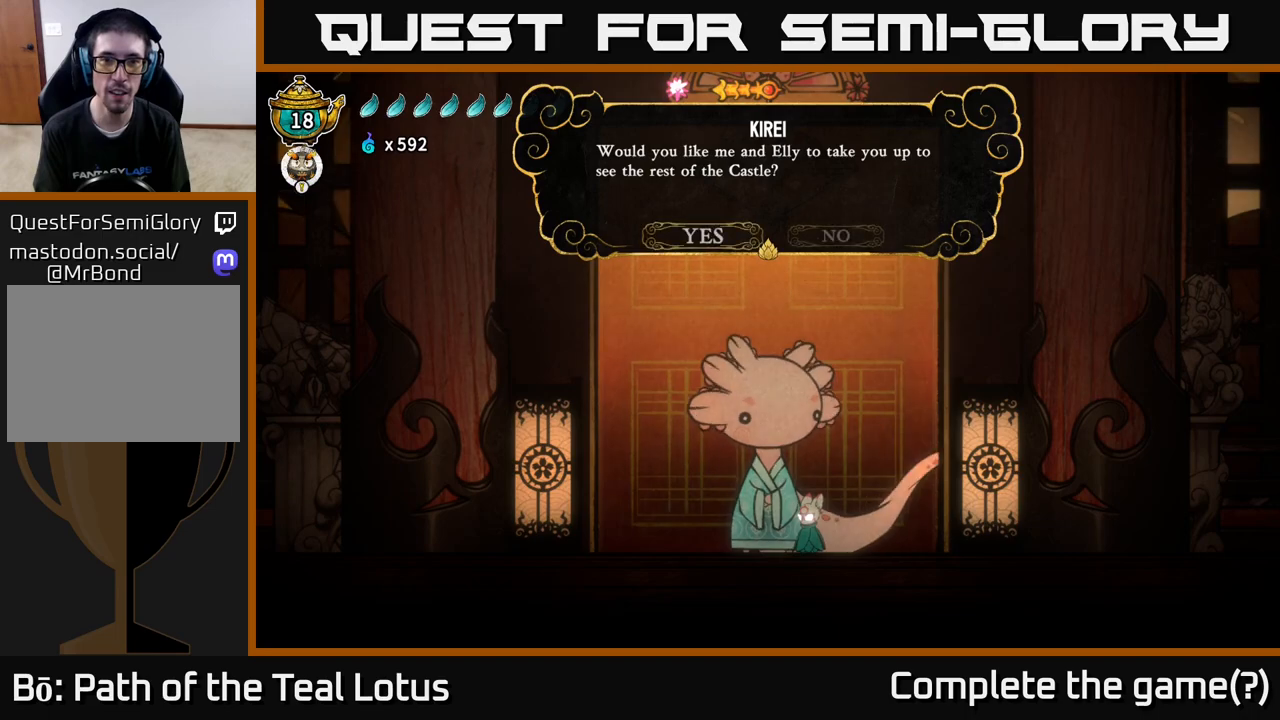
{"buttons": [], "left_stick": "right", "right_stick": "center", "events": [[383, "left_stick", "right"]]}
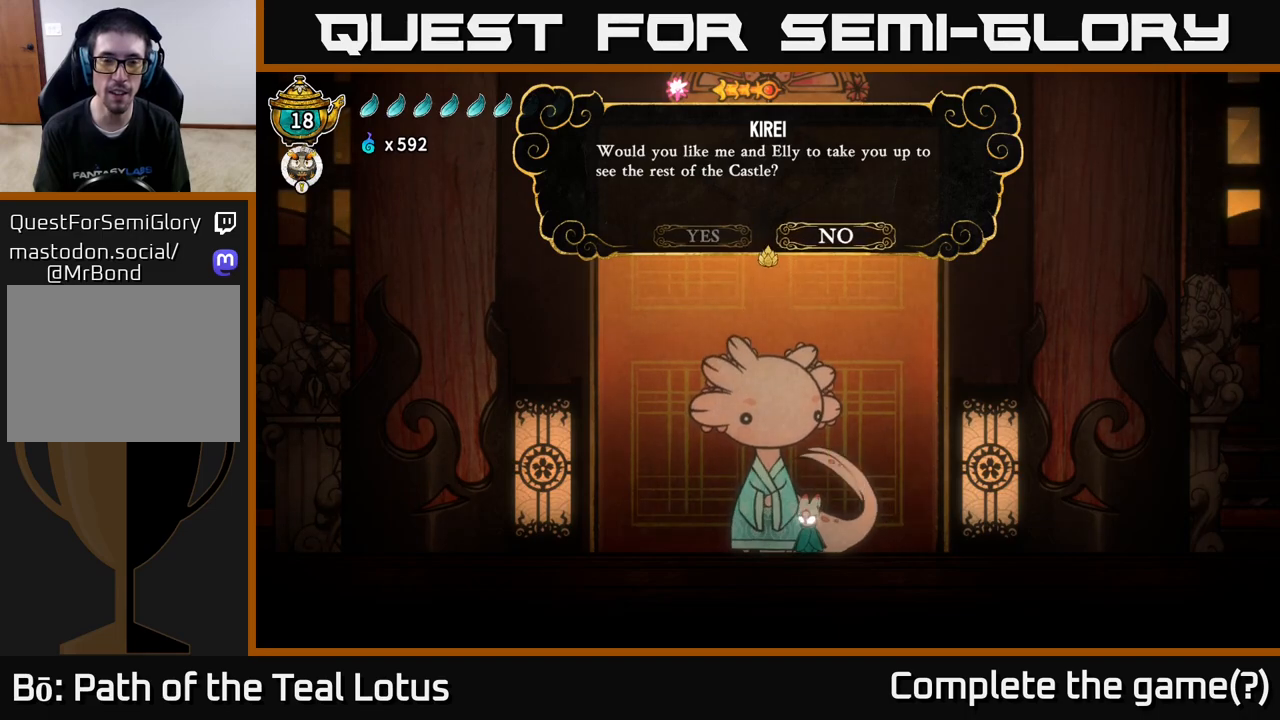
{"buttons": ["A"], "left_stick": "center", "right_stick": "center", "events": [[67, "left_stick", "center"], [117, "left_stick", "left"], [267, "left_stick", "center"], [417, "A", "down"]]}
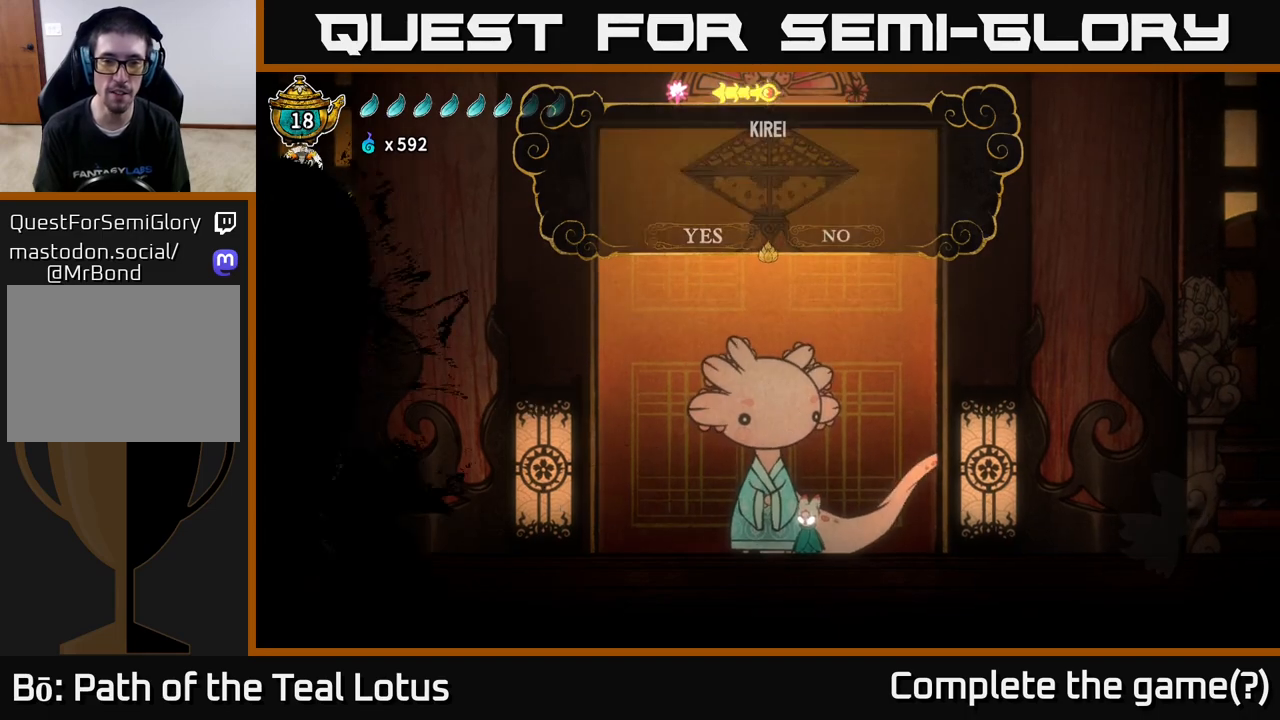
{"buttons": [], "left_stick": "center", "right_stick": "center", "events": [[33, "A", "up"]]}